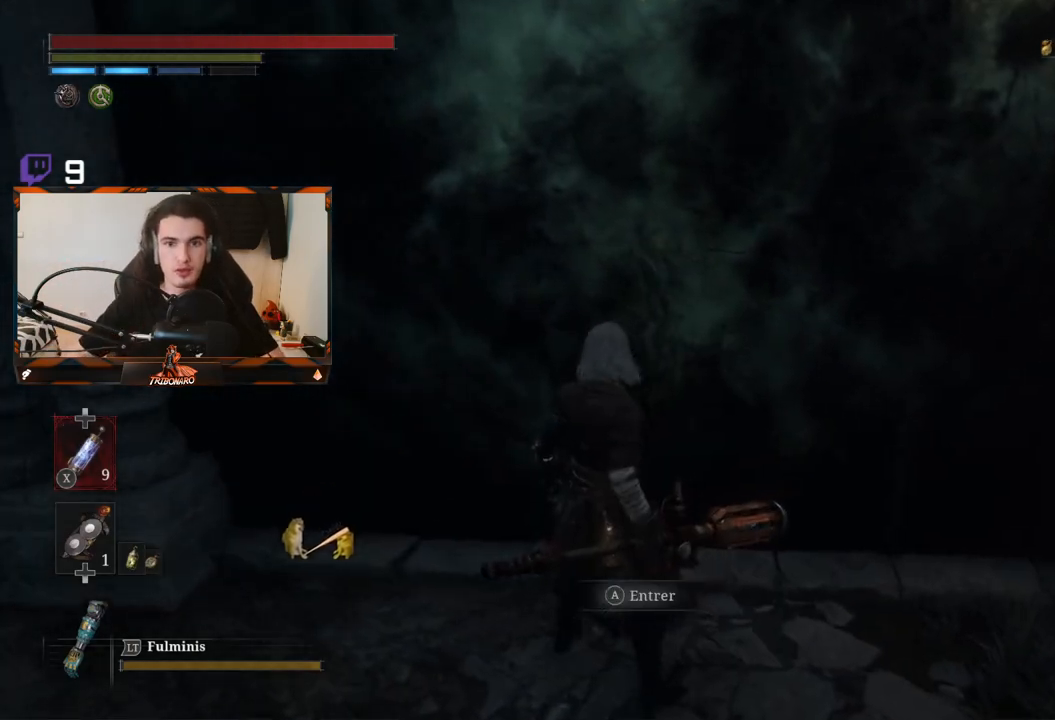
Gameplay with a controller (Xbox layout); each line is a JSON object with the inputs held at the frame after it. "events" lists button and stick changes between this image and that frame as [ms after this image, input, new state], when the widget could be followed in between.
{"buttons": [], "left_stick": "center", "right_stick": "center", "events": []}
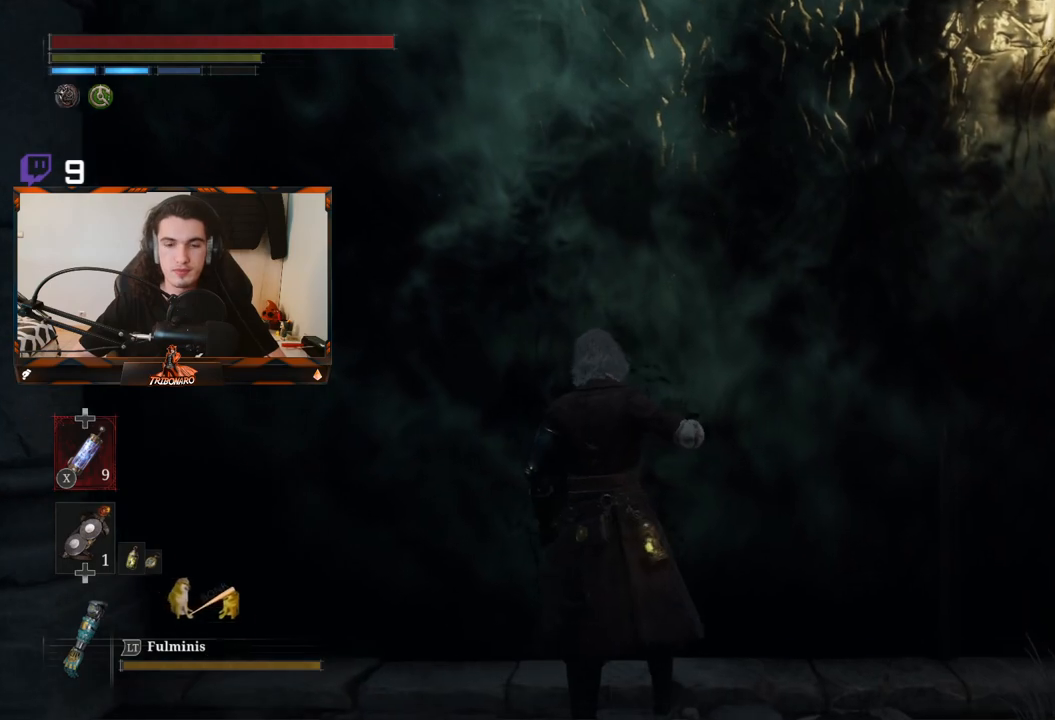
{"buttons": [], "left_stick": "center", "right_stick": "center", "events": []}
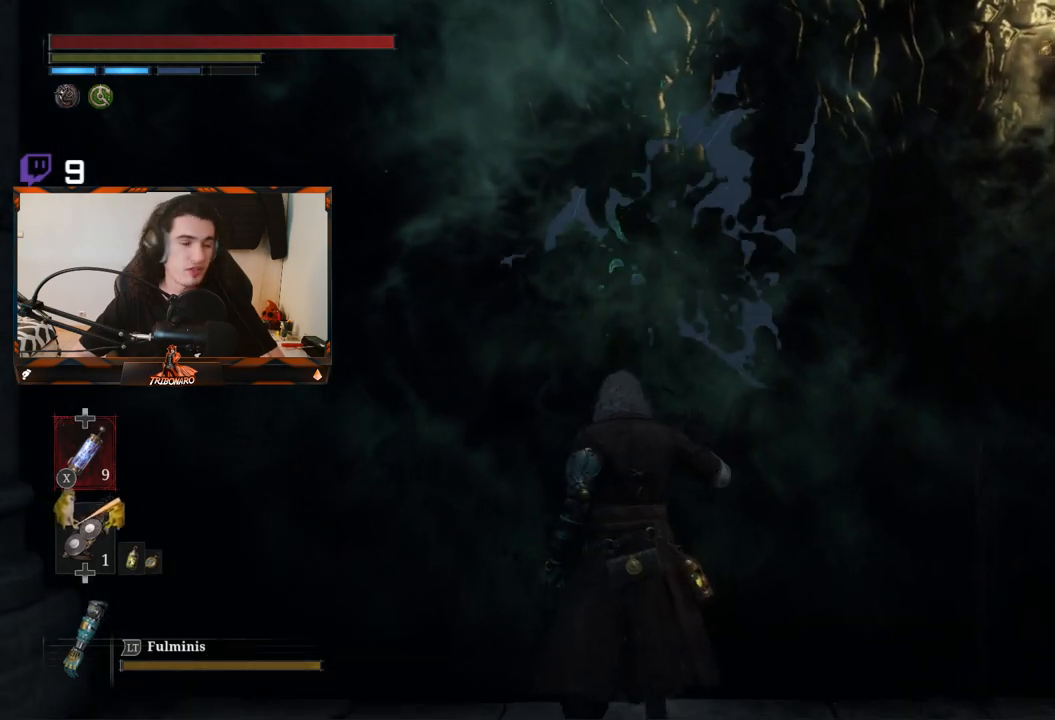
{"buttons": [], "left_stick": "center", "right_stick": "center", "events": []}
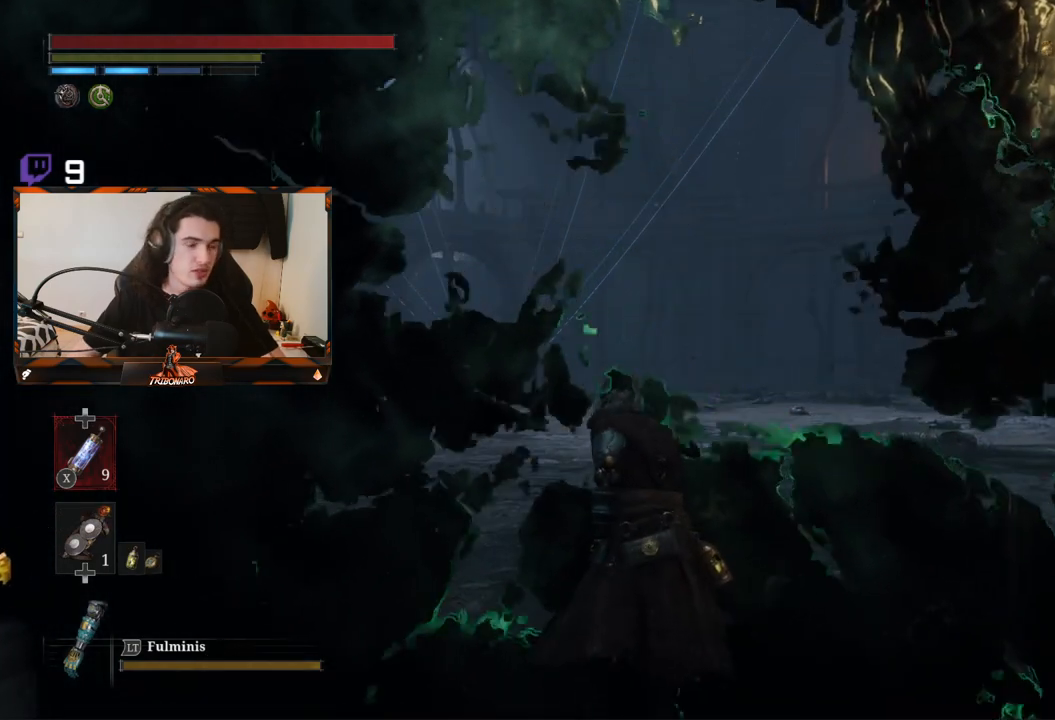
{"buttons": [], "left_stick": "center", "right_stick": "center", "events": [[317, "right_stick", "down"], [450, "right_stick", "center"]]}
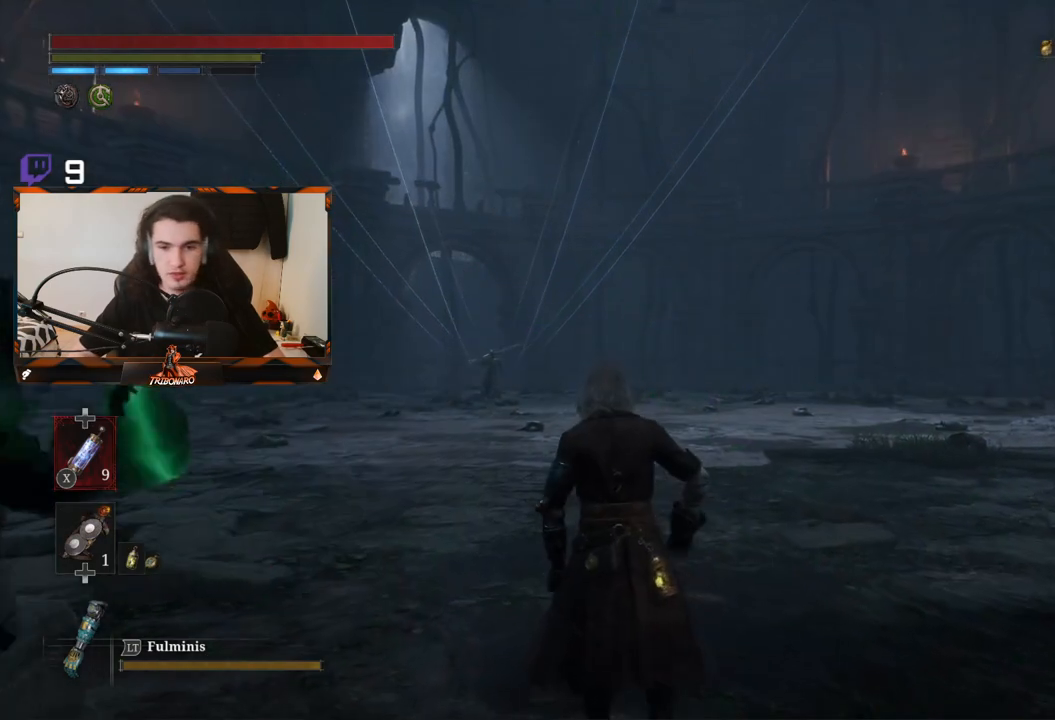
{"buttons": [], "left_stick": "up", "right_stick": "left", "events": [[250, "right_stick", "left"], [350, "left_stick", "up"]]}
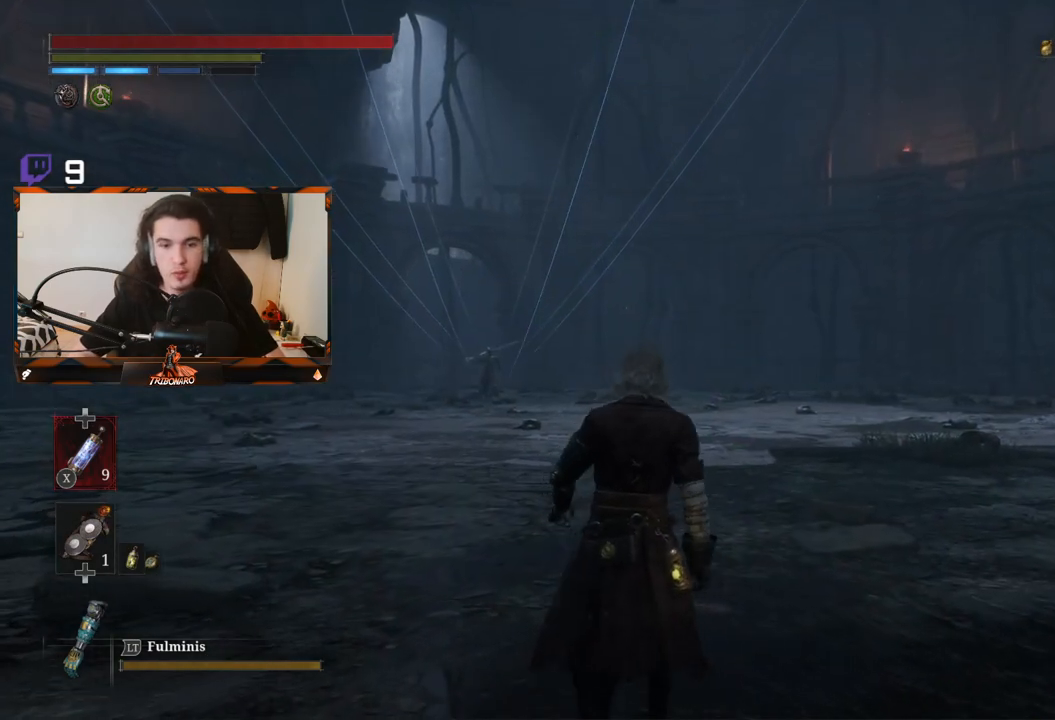
{"buttons": [], "left_stick": "up", "right_stick": "center", "events": [[167, "right_stick", "center"]]}
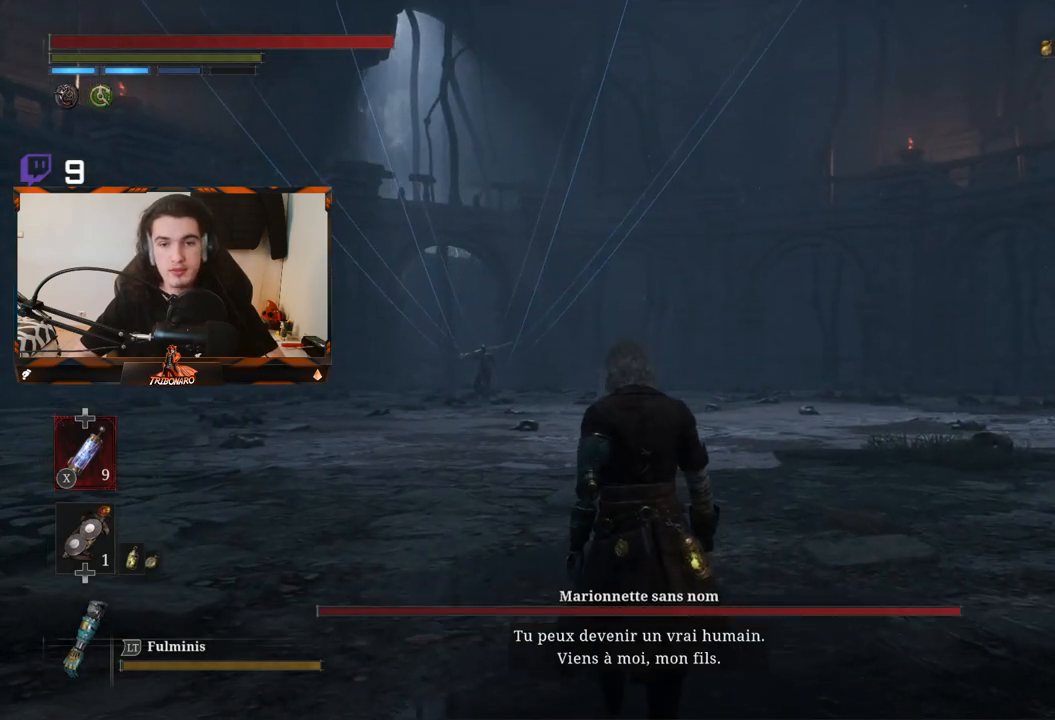
{"buttons": [], "left_stick": "up", "right_stick": "left", "events": [[150, "right_stick", "down-left"], [283, "right_stick", "center"], [500, "right_stick", "left"]]}
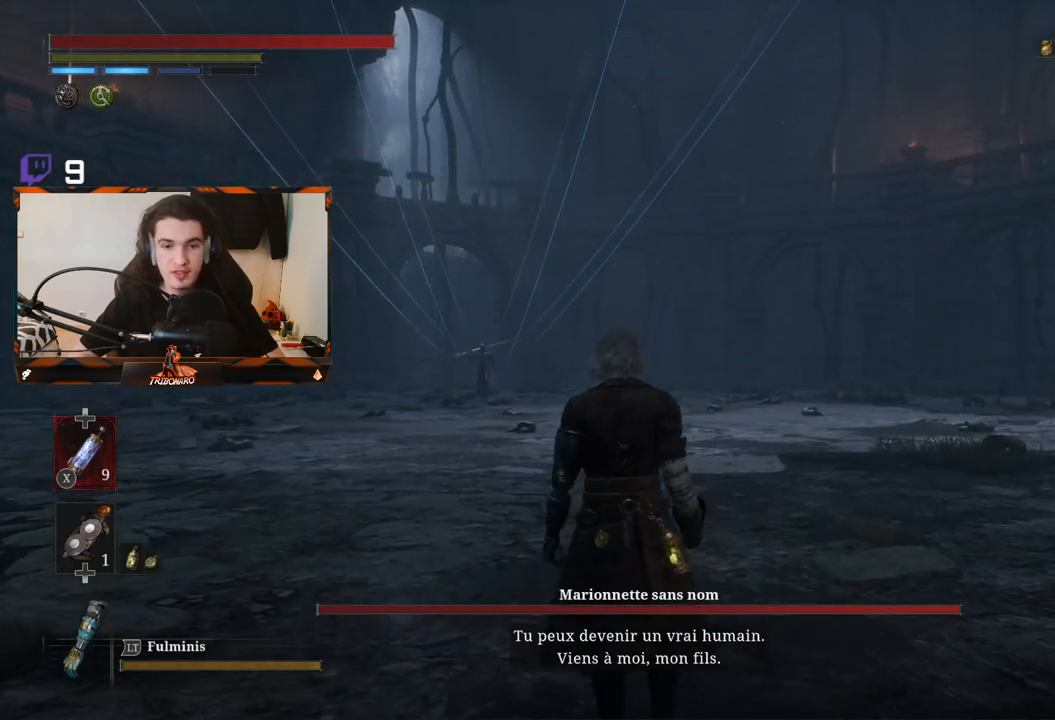
{"buttons": [], "left_stick": "up", "right_stick": "center", "events": [[167, "right_stick", "center"], [333, "right_stick", "down-left"], [500, "right_stick", "center"]]}
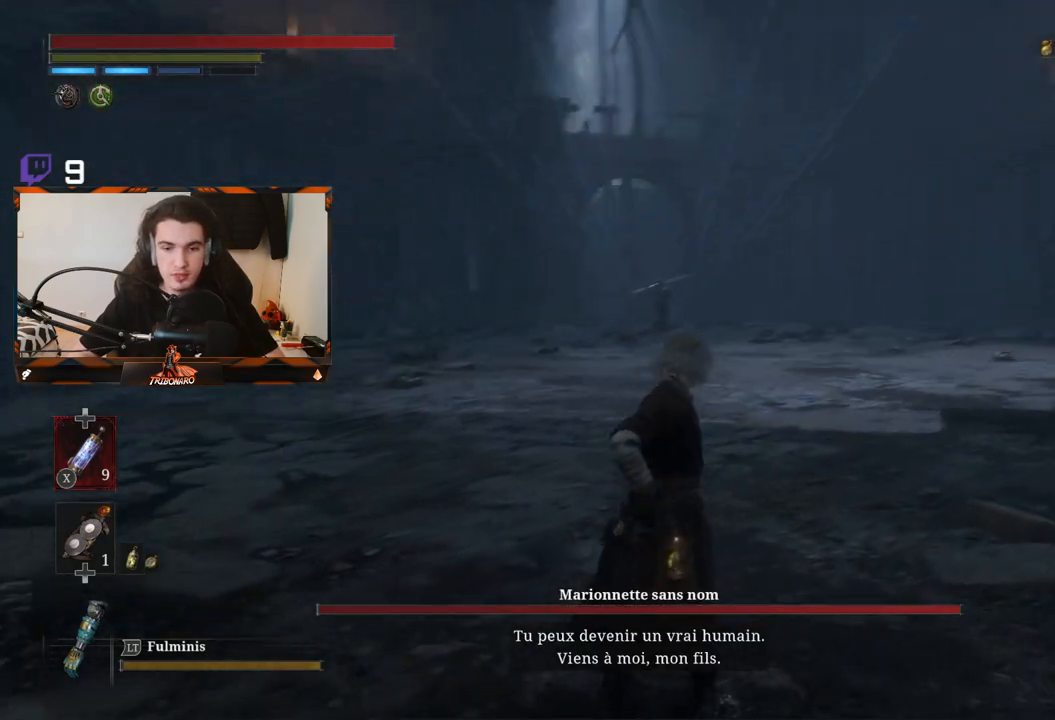
{"buttons": [], "left_stick": "up", "right_stick": "up-right", "events": [[333, "right_stick", "up-right"]]}
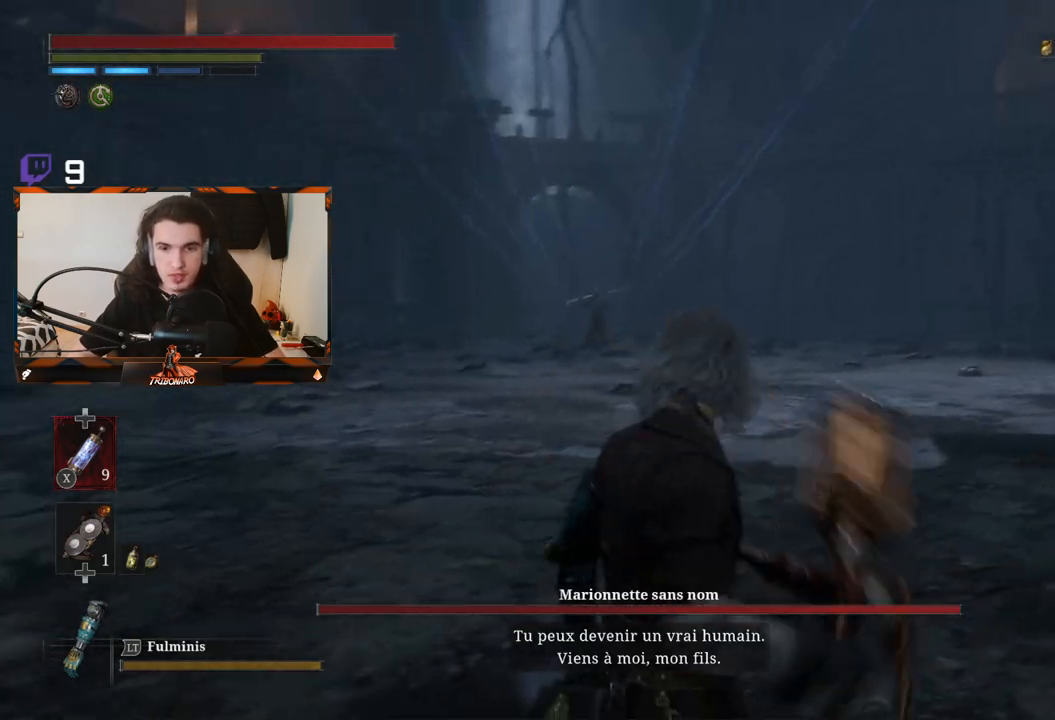
{"buttons": [], "left_stick": "up", "right_stick": "center"}
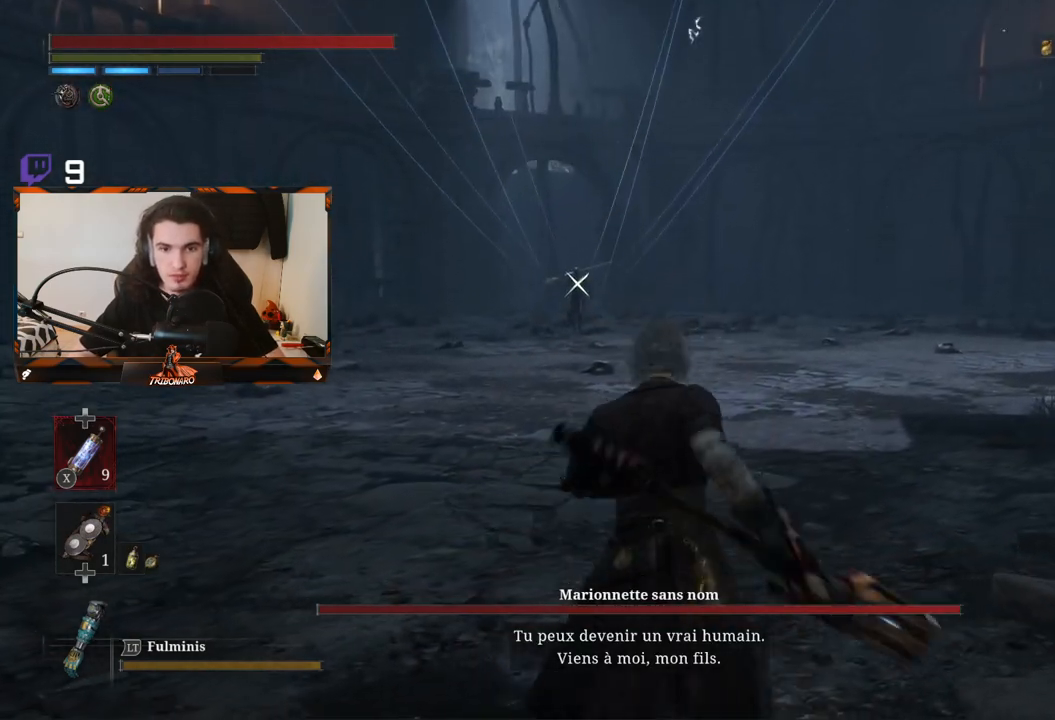
{"buttons": [], "left_stick": "up", "right_stick": "center", "events": []}
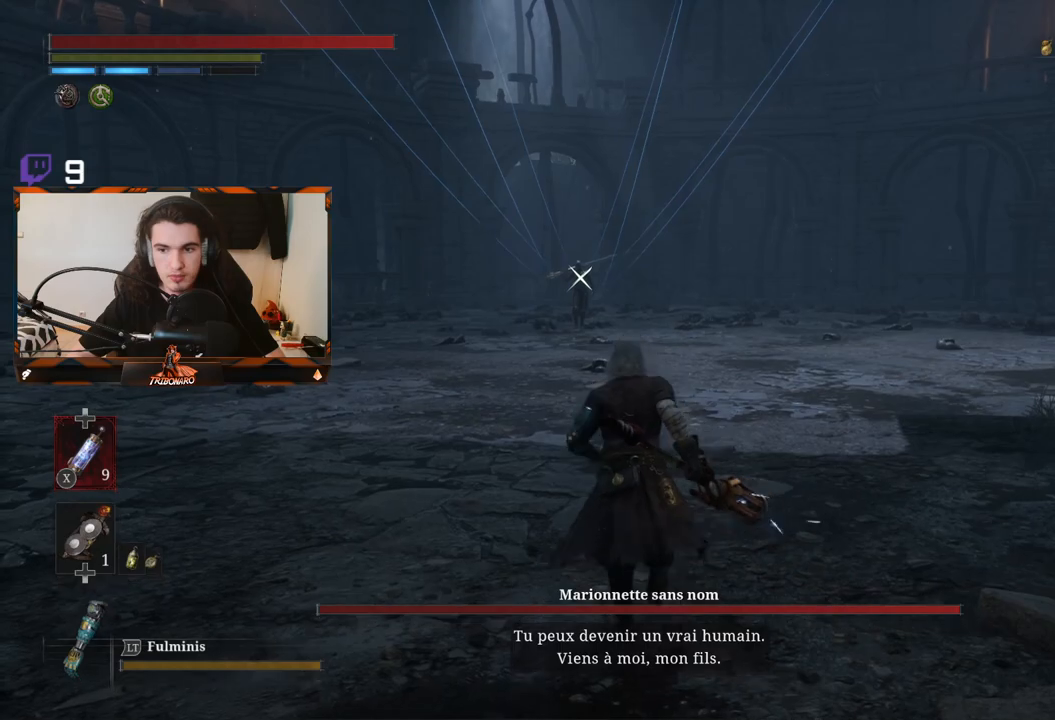
{"buttons": [], "left_stick": "up", "right_stick": "center", "events": []}
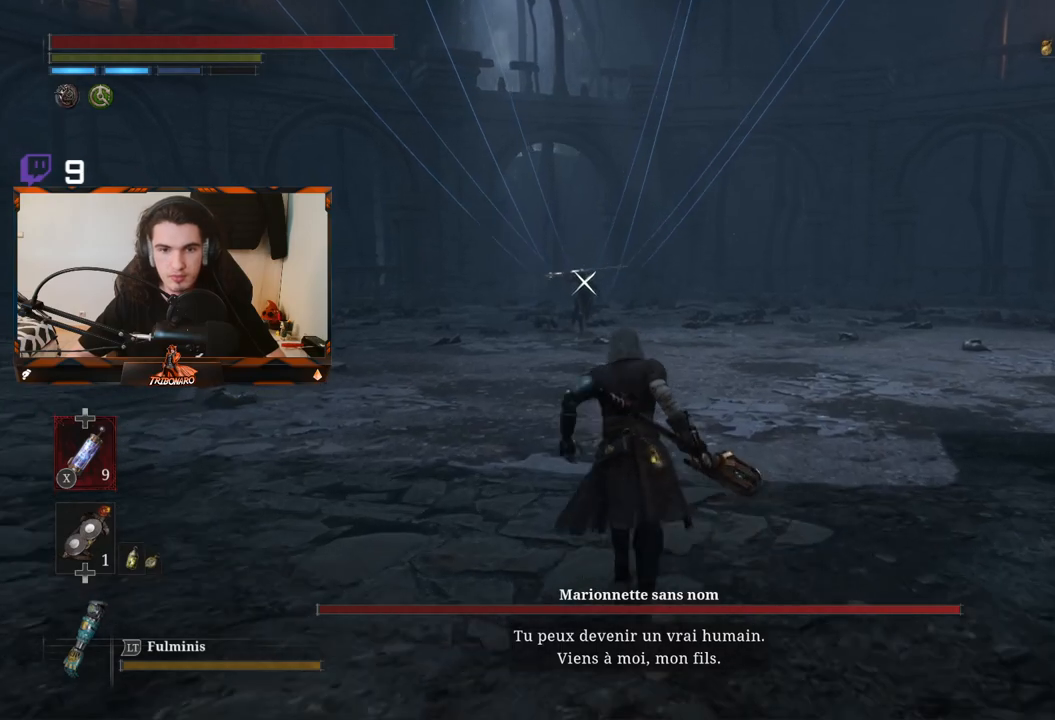
{"buttons": [], "left_stick": "up", "right_stick": "center", "events": []}
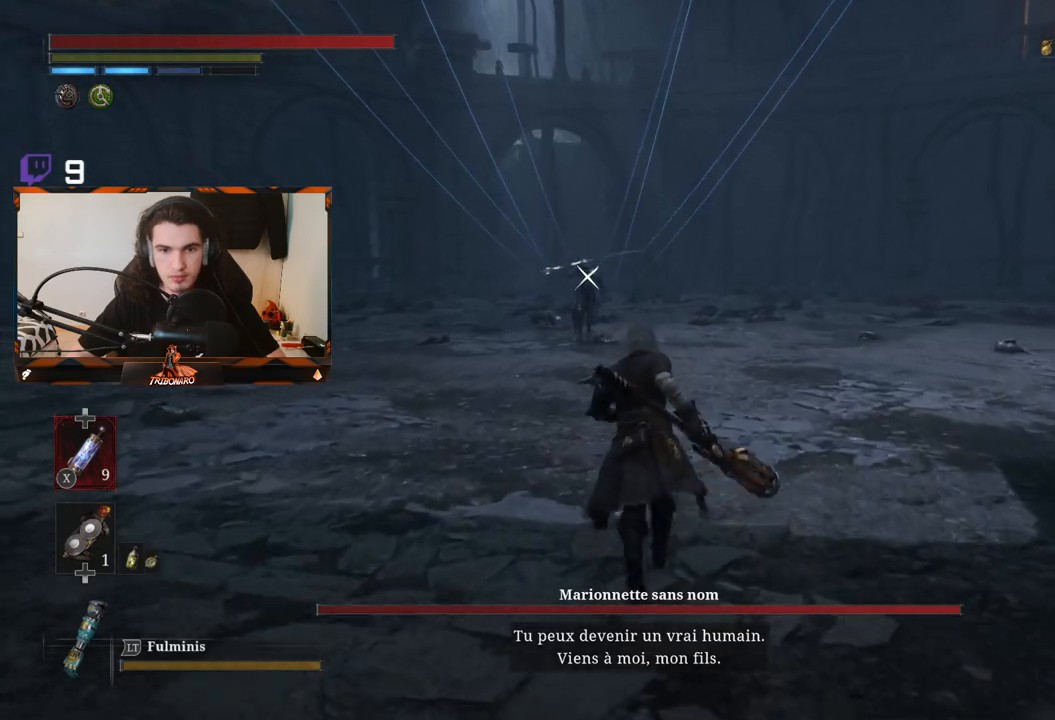
{"buttons": [], "left_stick": "up", "right_stick": "center", "events": []}
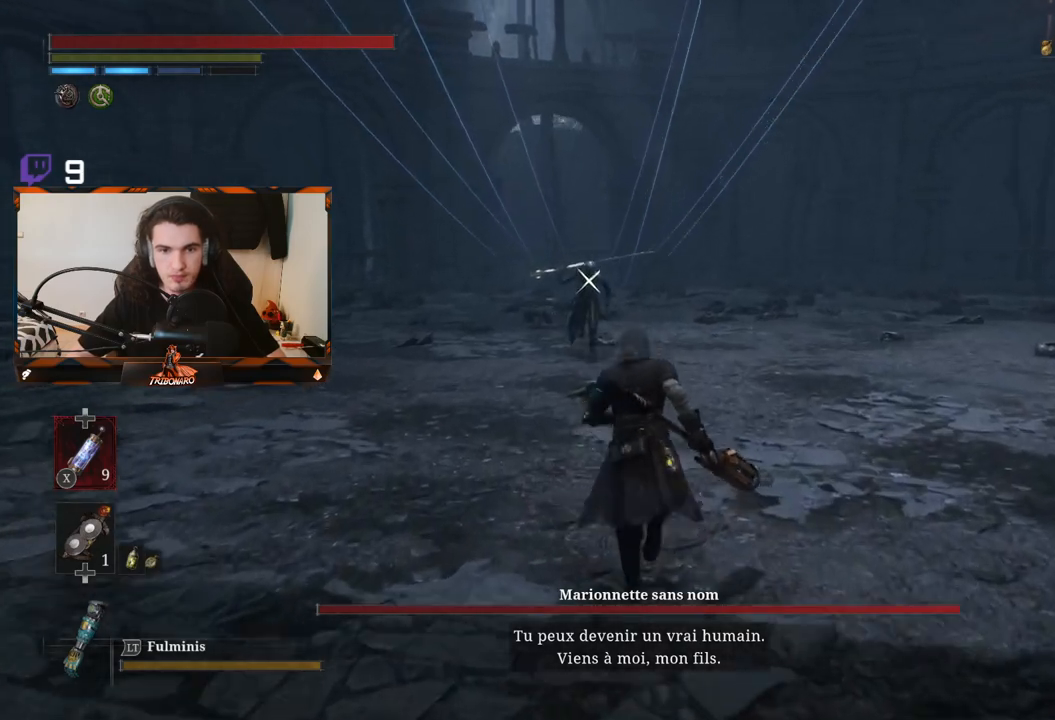
{"buttons": [], "left_stick": "up", "right_stick": "center", "events": []}
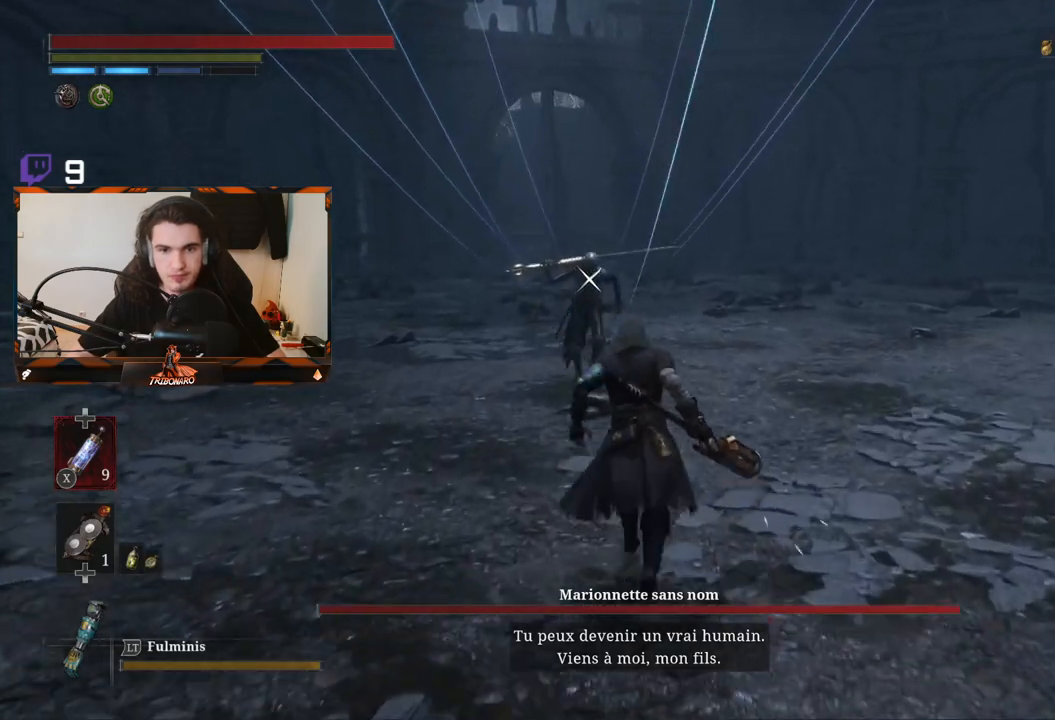
{"buttons": [], "left_stick": "up", "right_stick": "center", "events": []}
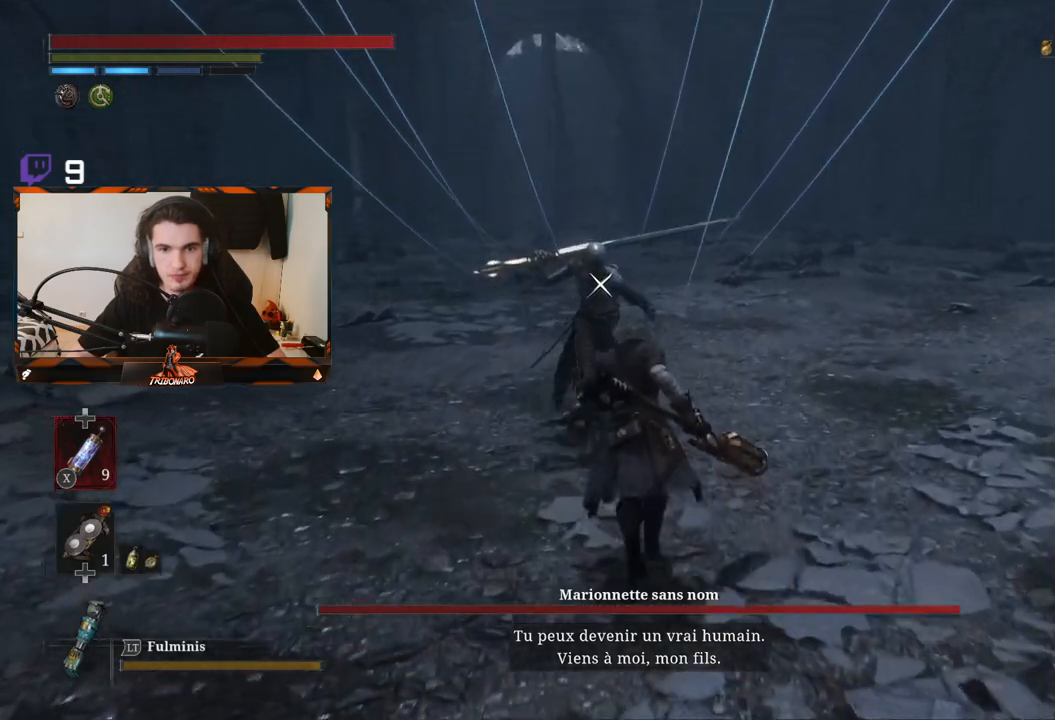
{"buttons": [], "left_stick": "center", "right_stick": "center", "events": [[200, "left_stick", "center"]]}
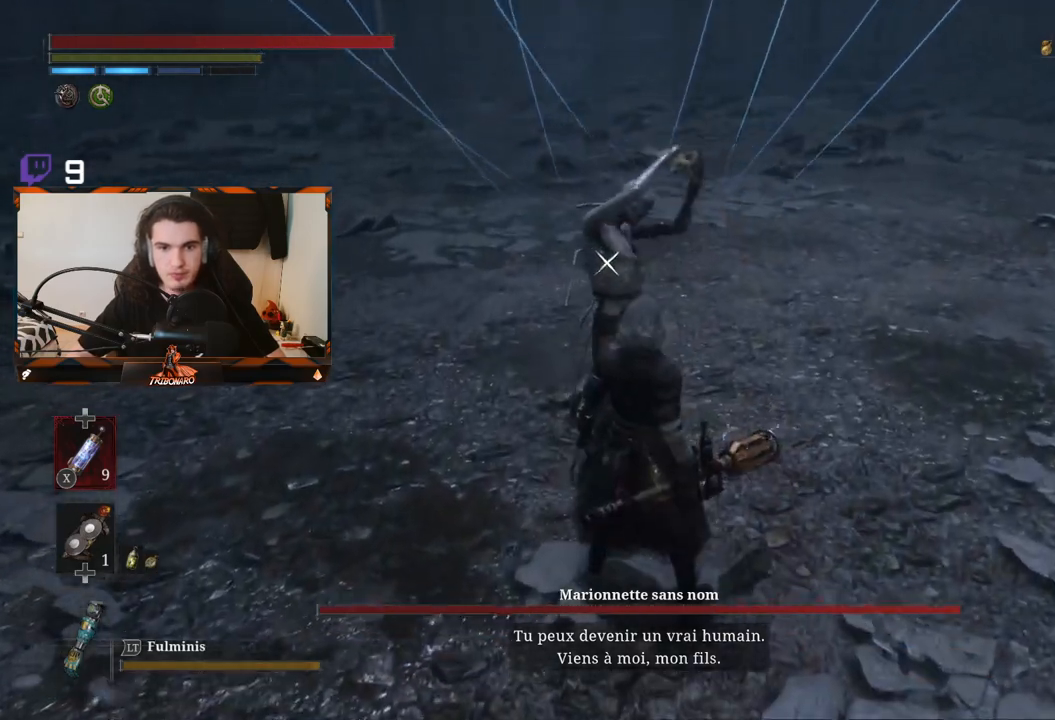
{"buttons": [], "left_stick": "center", "right_stick": "center", "events": [[283, "L1", "down"], [467, "L1", "up"]]}
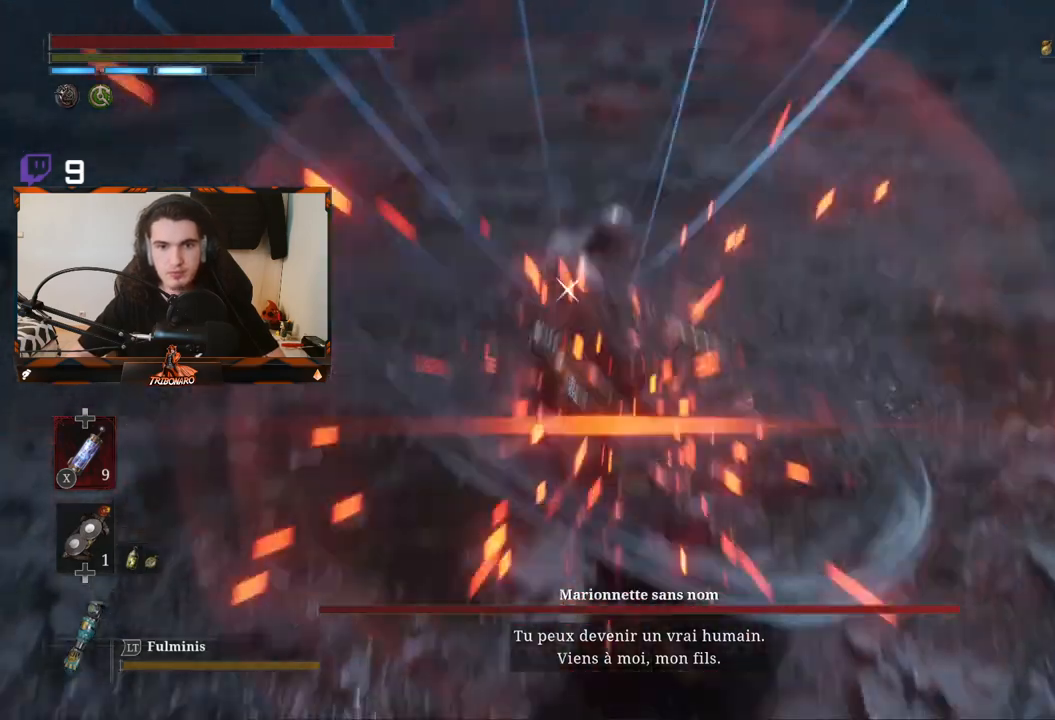
{"buttons": [], "left_stick": "center", "right_stick": "center", "events": [[283, "R1", "down"], [367, "R1", "up"]]}